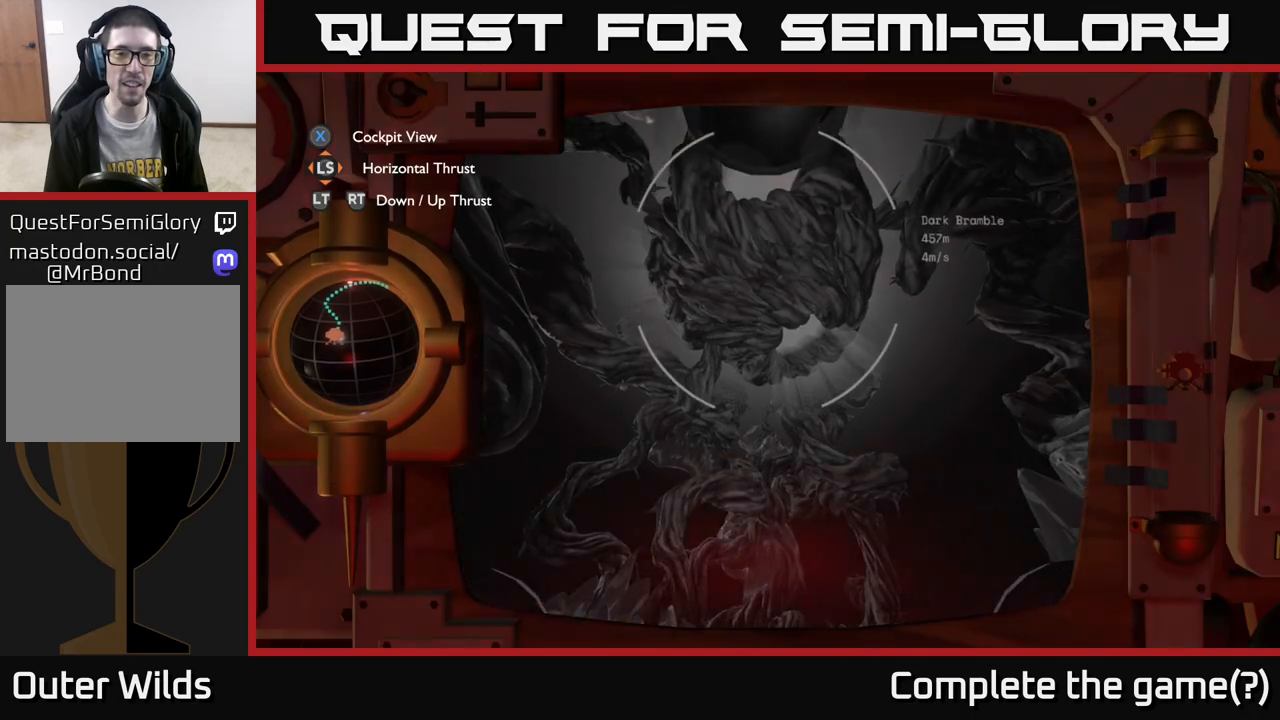
Gameplay with a controller (Xbox layout); each line is a JSON object with the inputs held at the frame after it (dt_ms = milliseconds from this image to that frame). "events" lists button and stick changes between this image and that frame as [ms after this image, input, new state], when the widget could be followed in between.
{"dt_ms": 500, "buttons": [], "left_stick": "center", "right_stick": "center", "events": []}
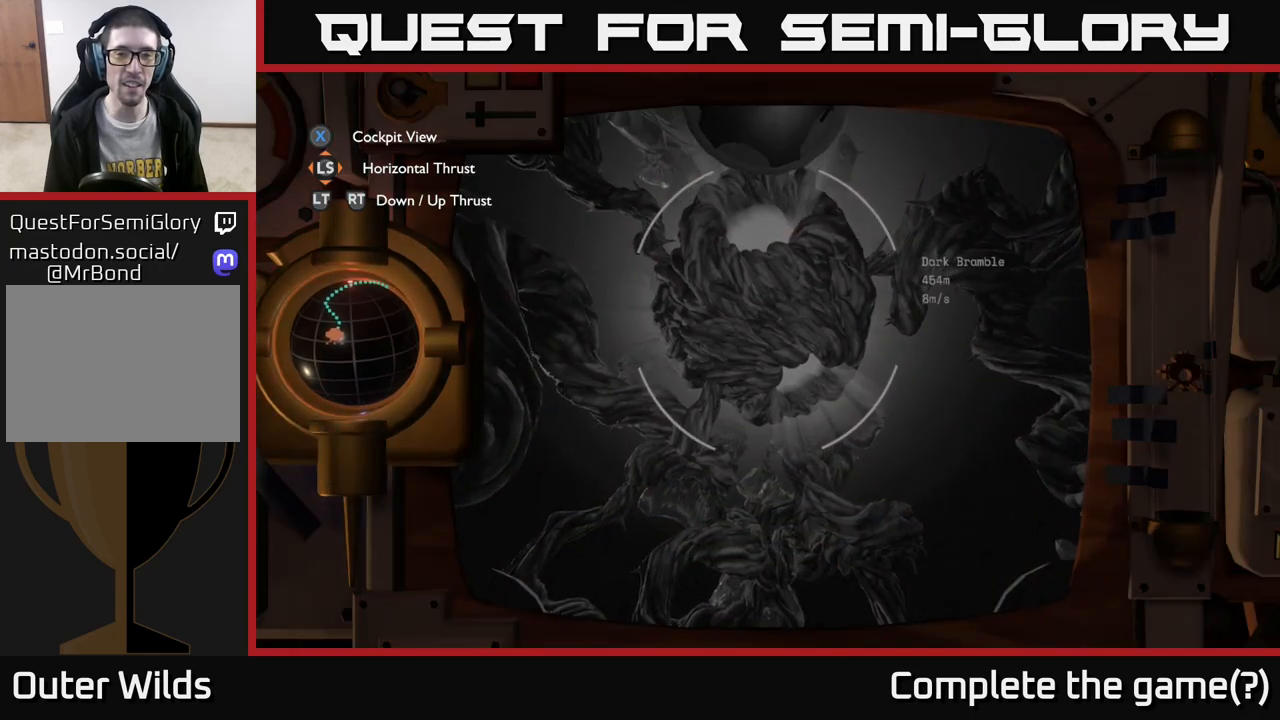
{"dt_ms": 500, "buttons": ["L2"], "left_stick": "center", "right_stick": "center", "events": [[483, "L2", "down"]]}
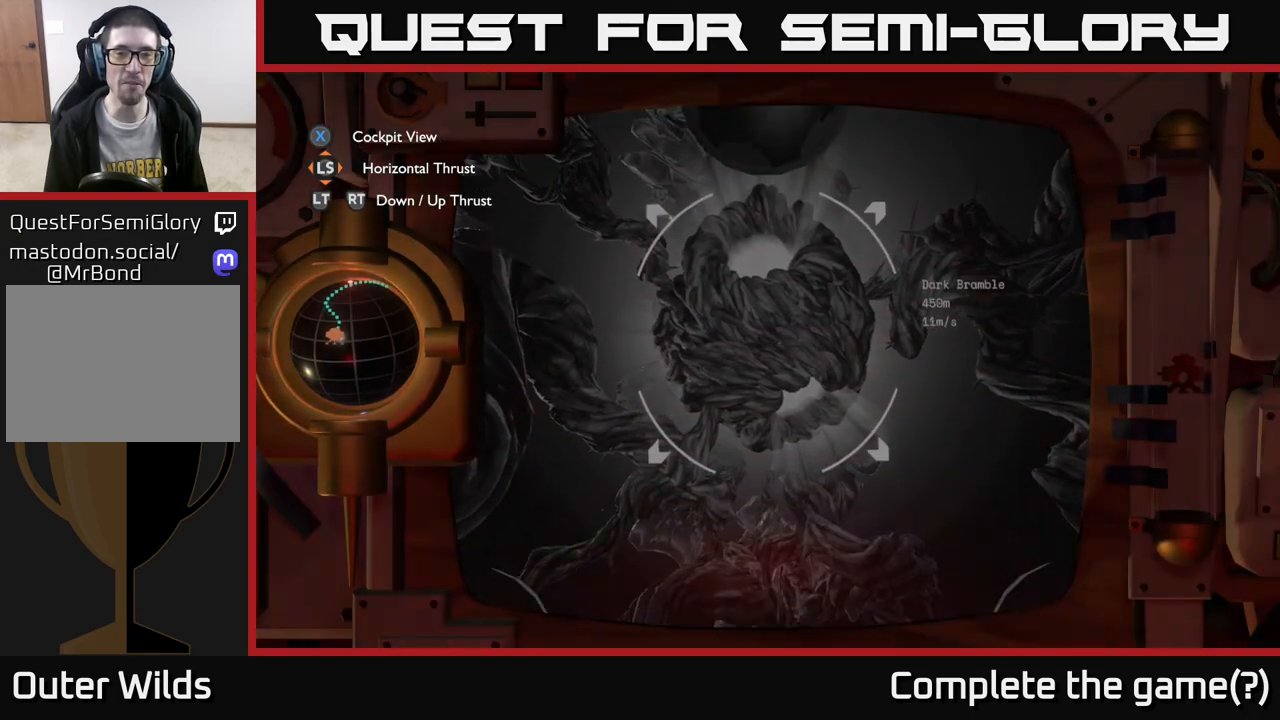
{"dt_ms": 500, "buttons": ["L2"], "left_stick": "center", "right_stick": "center", "events": []}
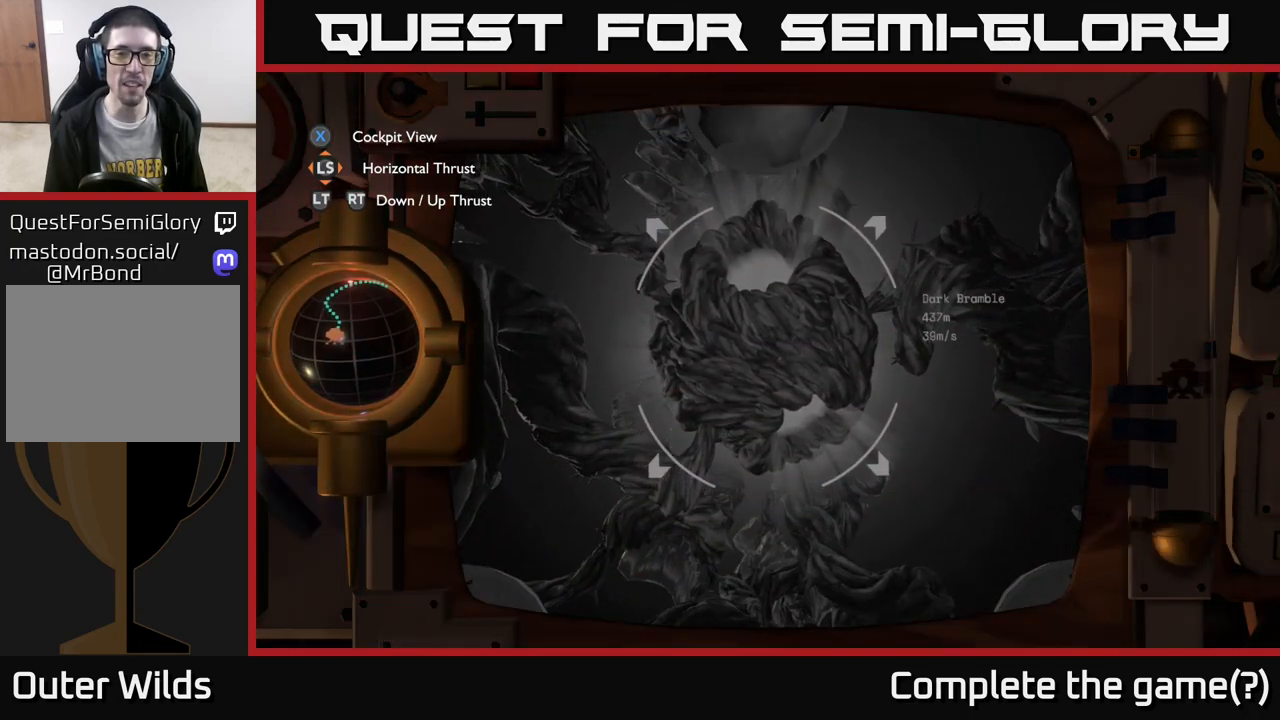
{"dt_ms": 500, "buttons": [], "left_stick": "center", "right_stick": "center", "events": [[250, "L2", "up"]]}
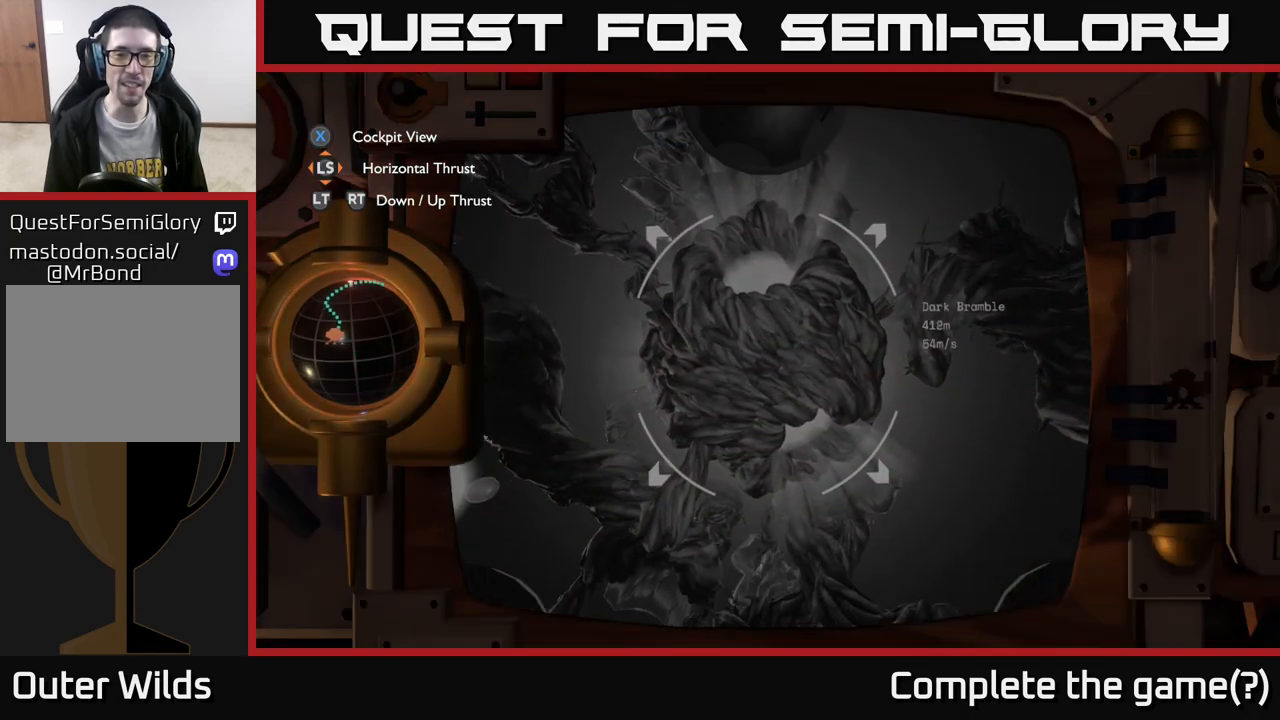
{"dt_ms": 500, "buttons": [], "left_stick": "center", "right_stick": "center", "events": []}
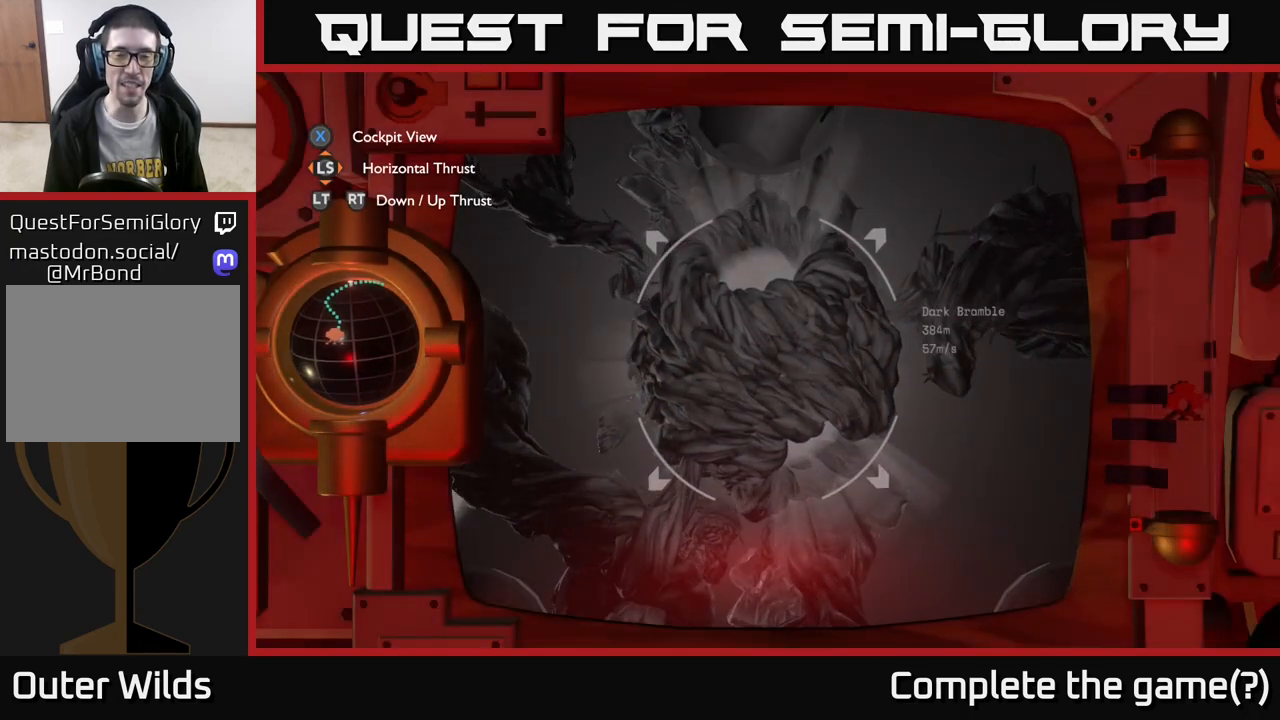
{"dt_ms": 500, "buttons": [], "left_stick": "center", "right_stick": "center", "events": [[267, "left_stick", "up-left"], [450, "left_stick", "center"]]}
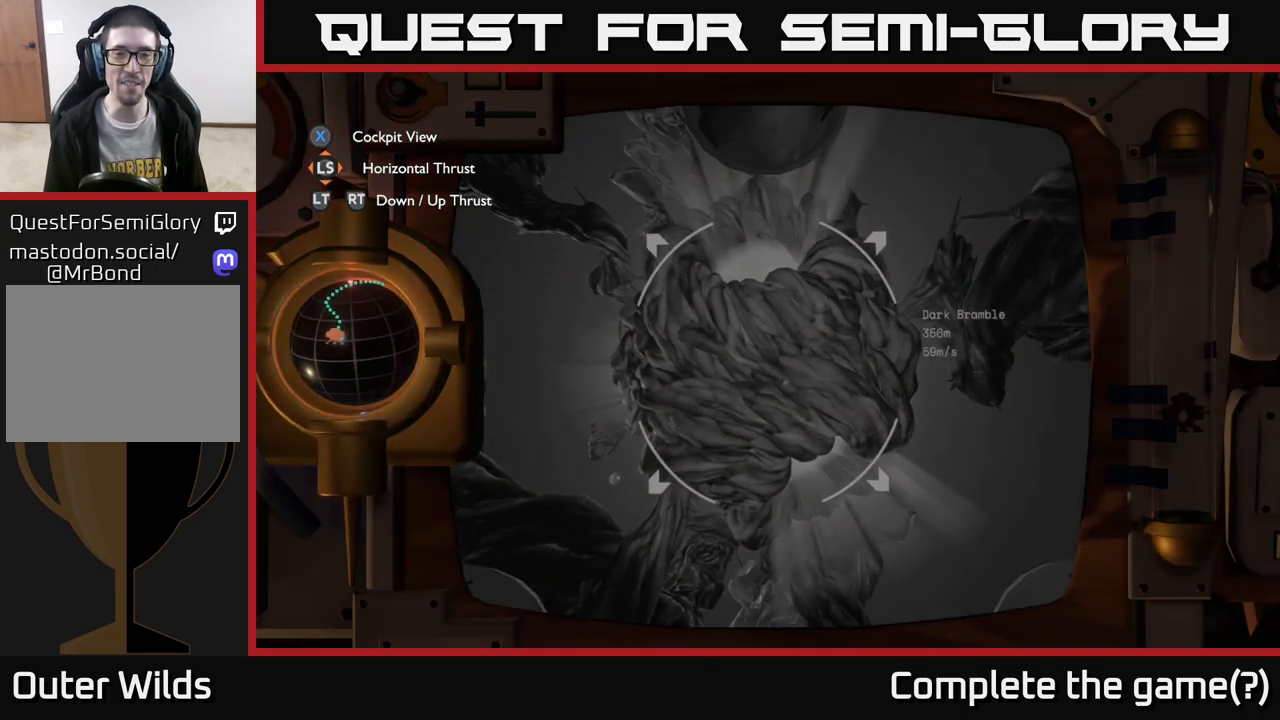
{"dt_ms": 500, "buttons": [], "left_stick": "center", "right_stick": "center", "events": [[333, "left_stick", "down-right"], [383, "left_stick", "center"]]}
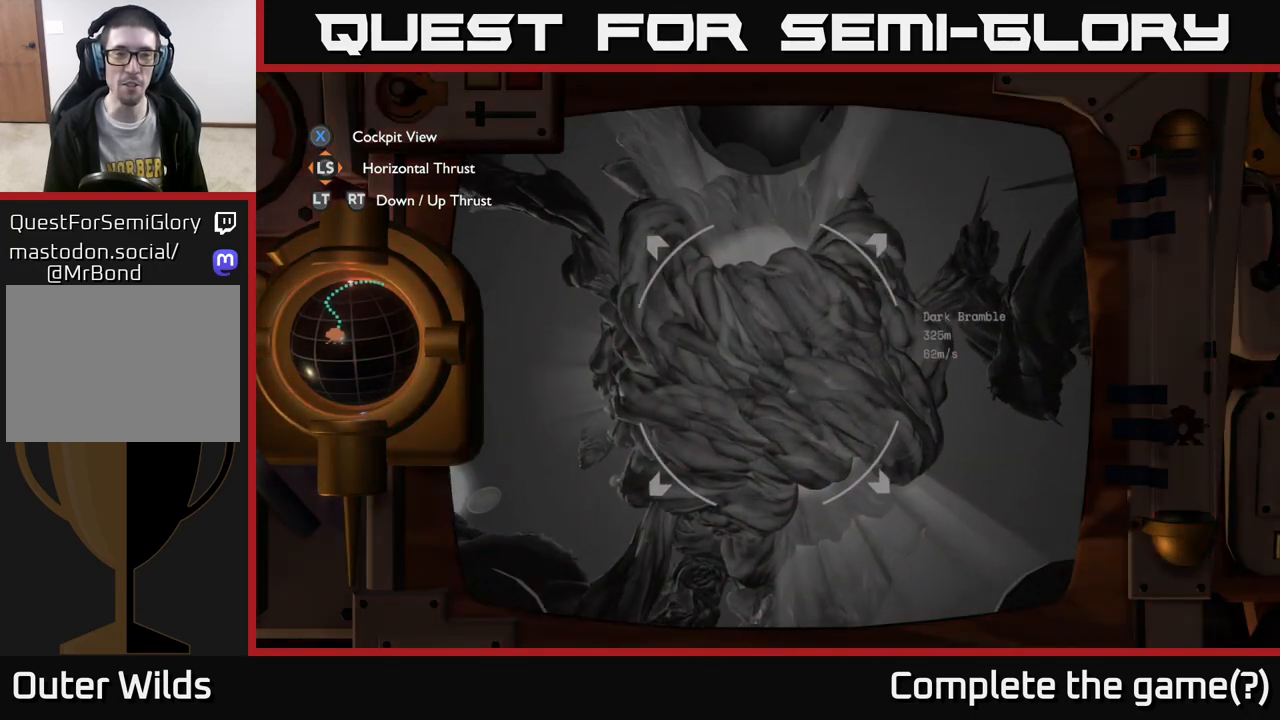
{"dt_ms": 500, "buttons": ["R2"], "left_stick": "center", "right_stick": "center", "events": [[283, "R2", "down"]]}
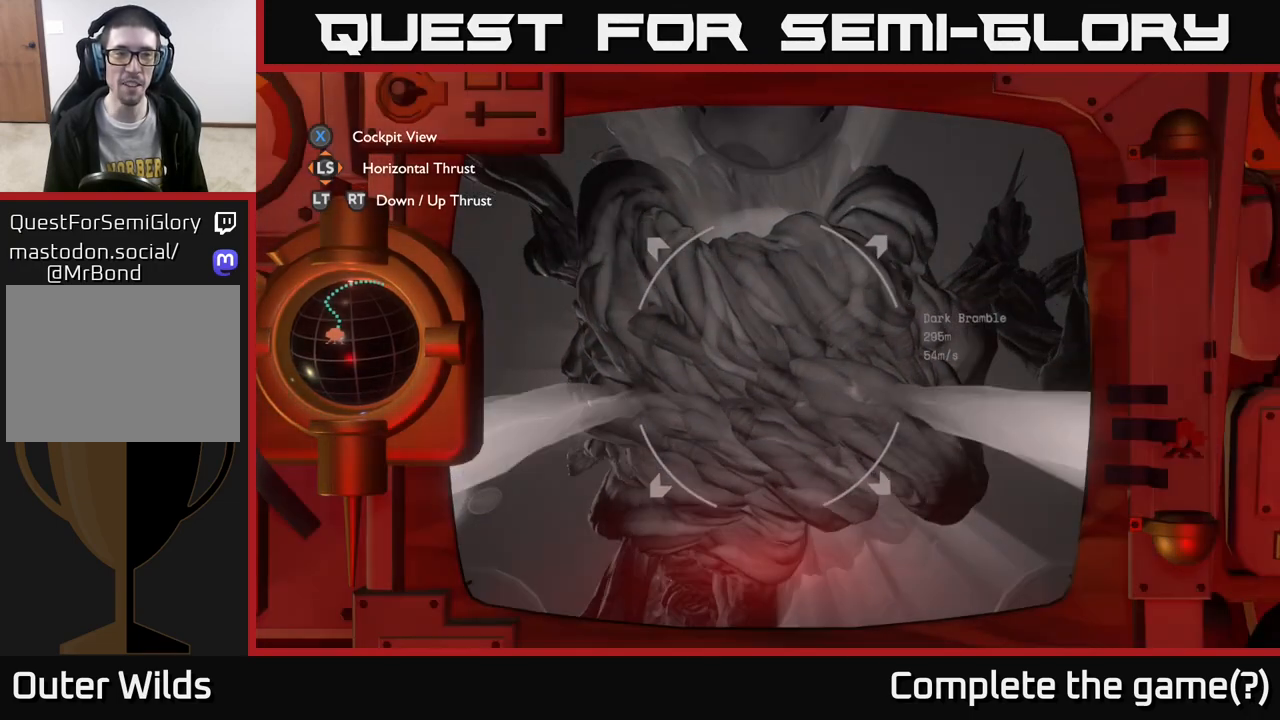
{"dt_ms": 500, "buttons": [], "left_stick": "center", "right_stick": "center", "events": [[317, "R2", "up"]]}
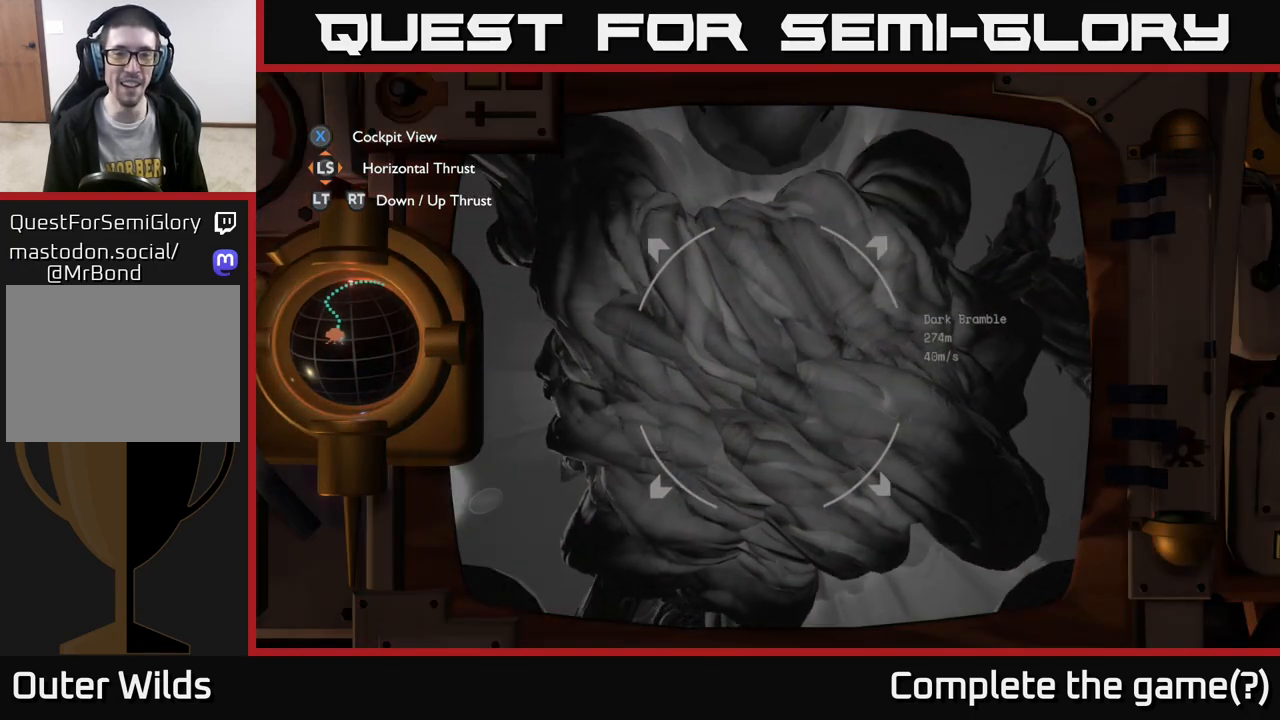
{"dt_ms": 500, "buttons": ["R2"], "left_stick": "center", "right_stick": "center", "events": [[117, "R2", "down"]]}
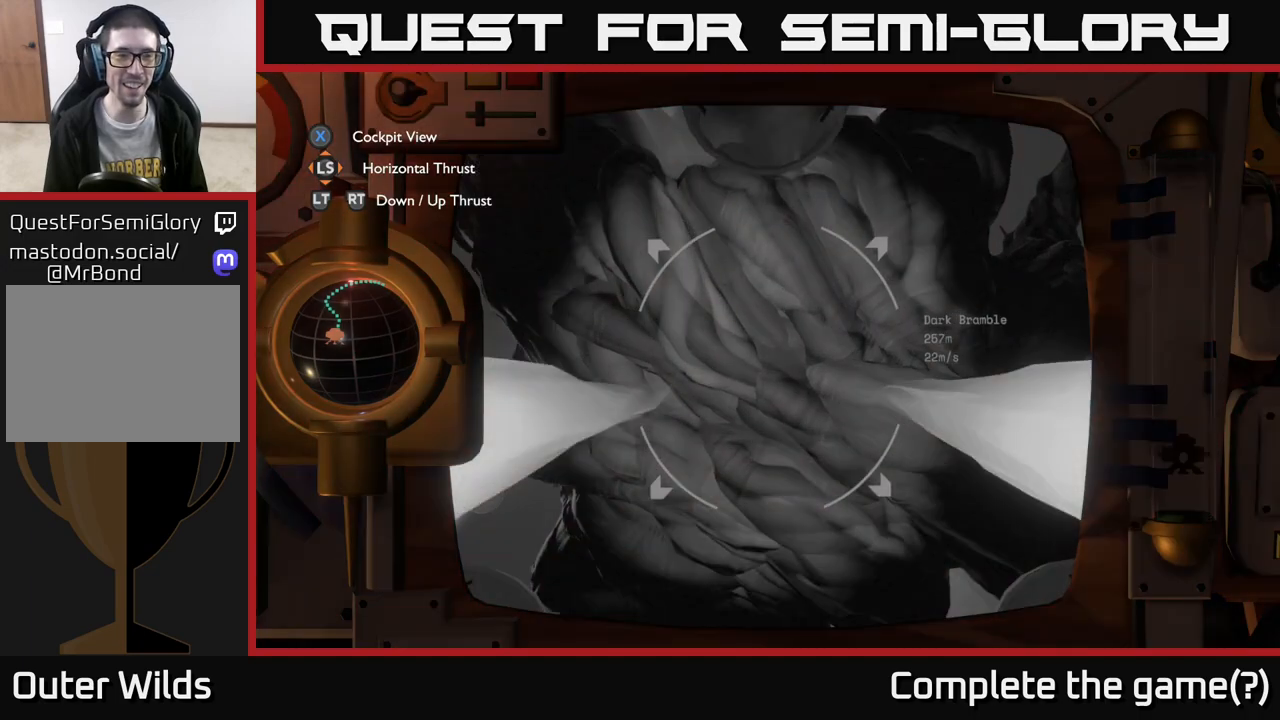
{"dt_ms": 500, "buttons": [], "left_stick": "center", "right_stick": "center", "events": [[67, "R2", "up"]]}
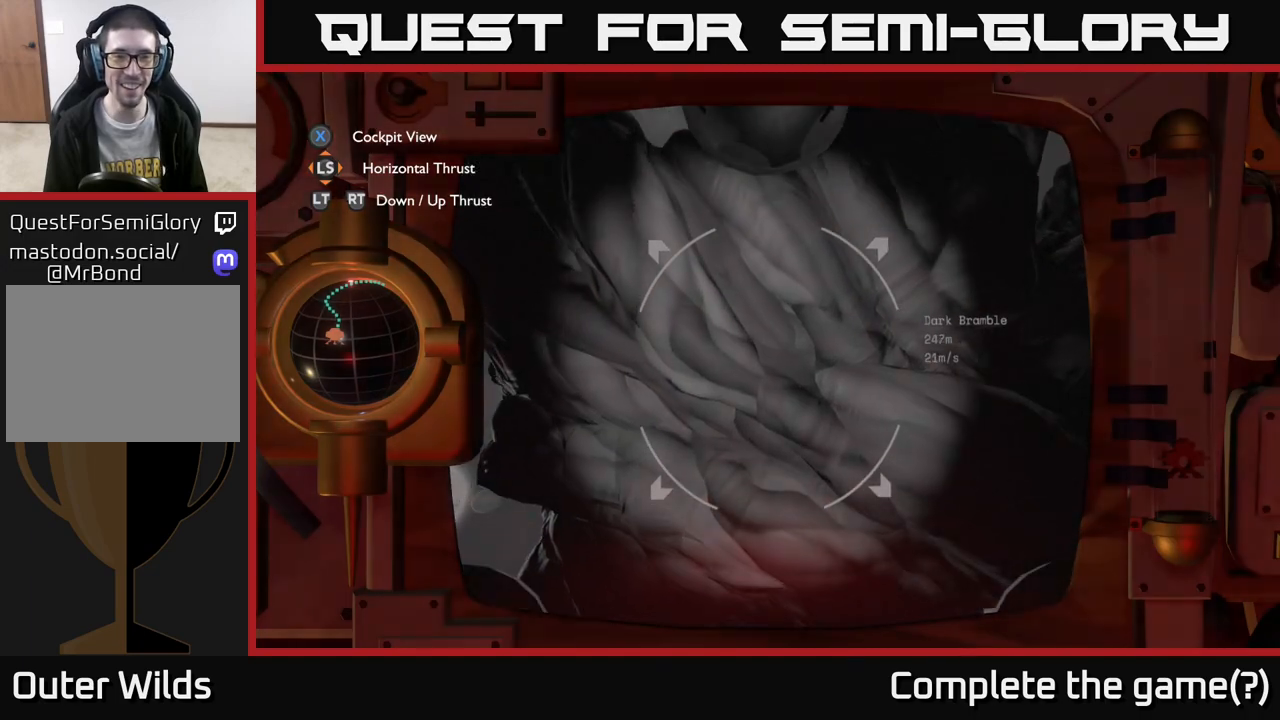
{"dt_ms": 500, "buttons": ["R2"], "left_stick": "center", "right_stick": "center", "events": [[117, "R2", "down"], [333, "R2", "up"], [467, "R2", "down"]]}
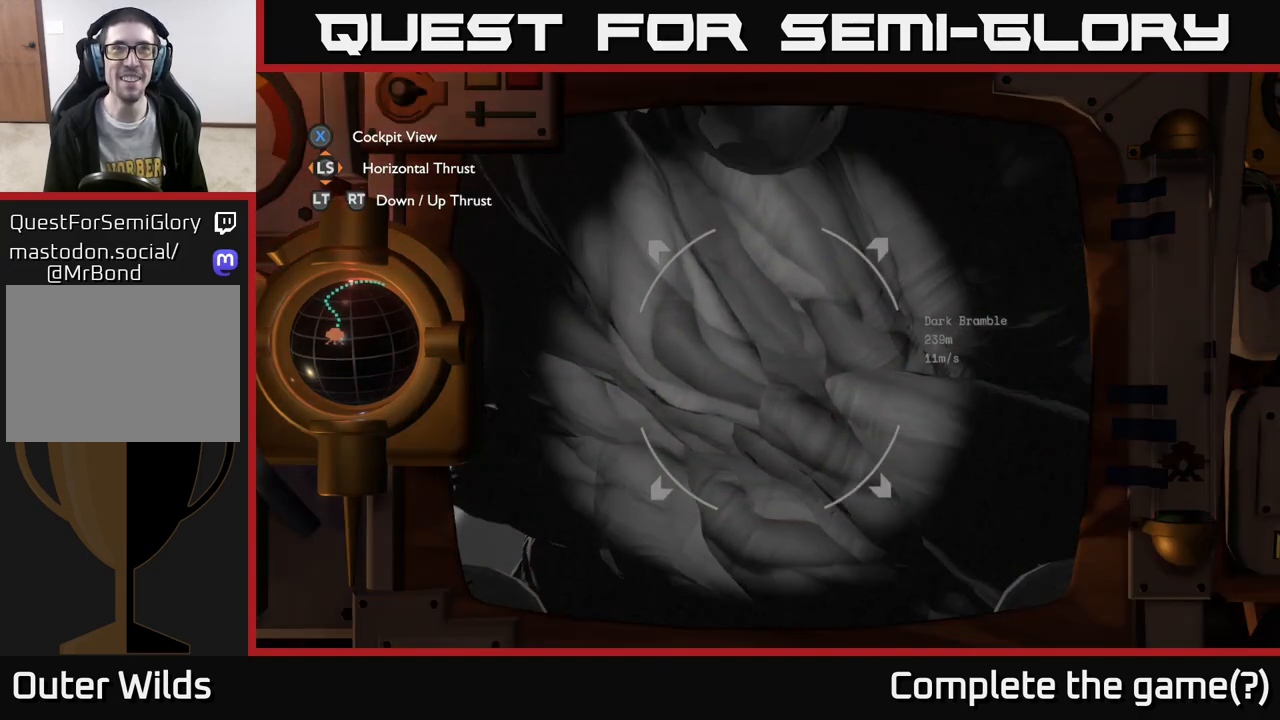
{"dt_ms": 500, "buttons": [], "left_stick": "center", "right_stick": "center", "events": [[200, "R2", "up"]]}
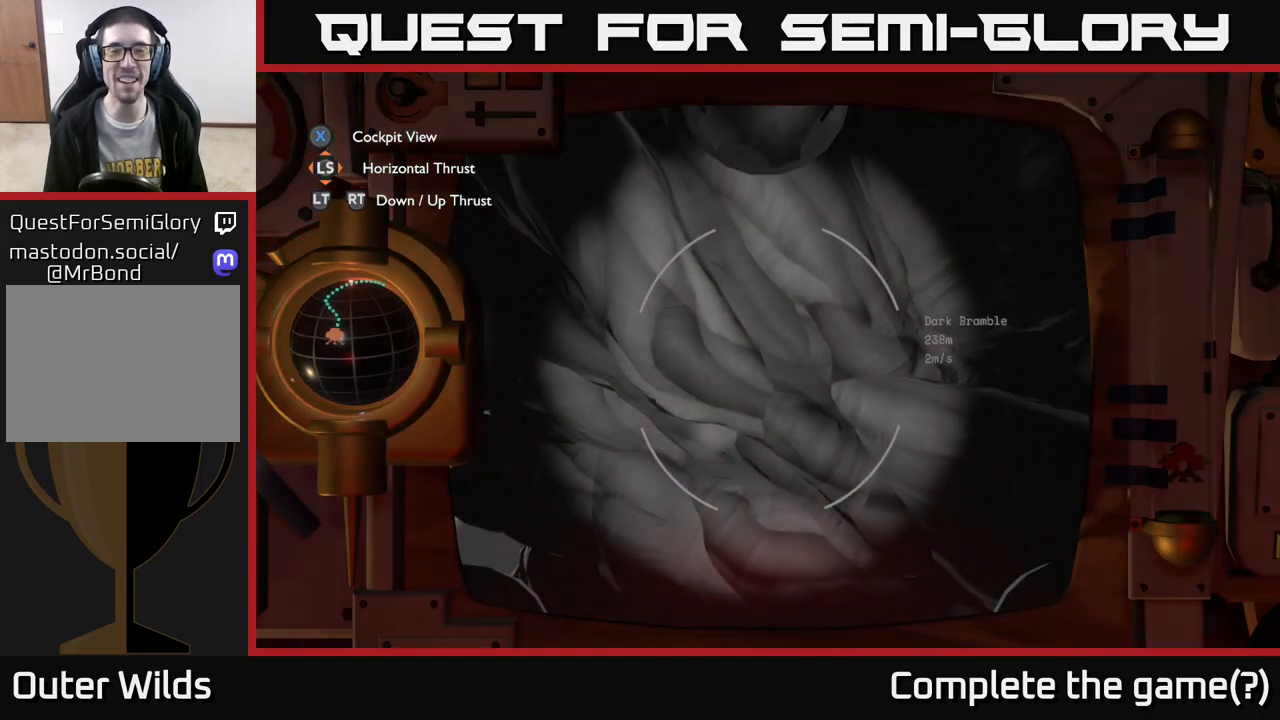
{"dt_ms": 500, "buttons": [], "left_stick": "center", "right_stick": "center", "events": []}
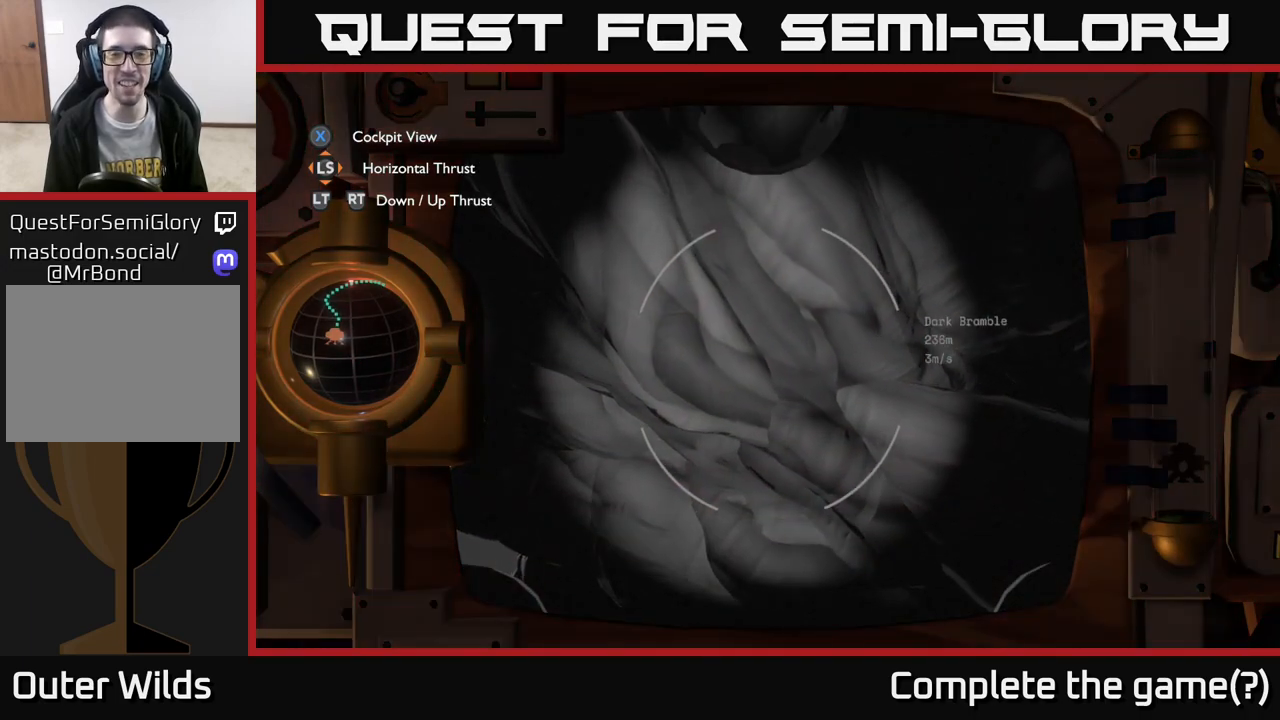
{"dt_ms": 500, "buttons": [], "left_stick": "center", "right_stick": "up", "events": [[450, "right_stick", "up"]]}
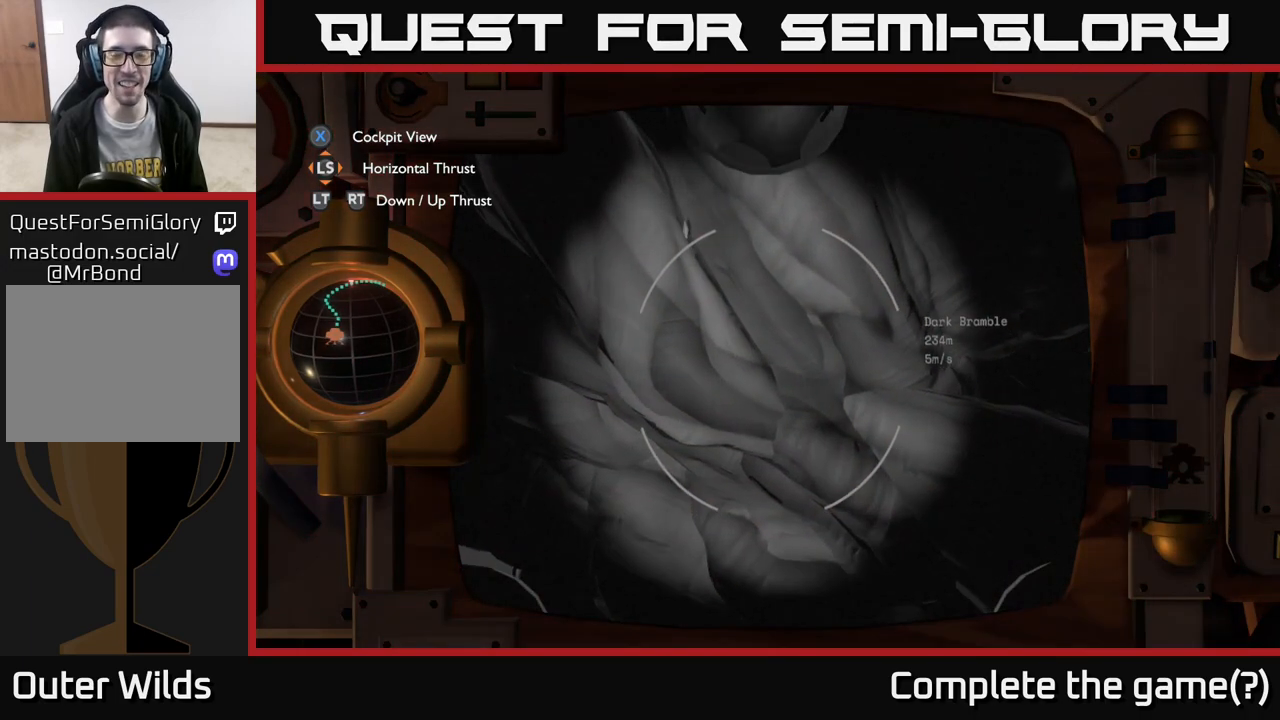
{"dt_ms": 500, "buttons": [], "left_stick": "center", "right_stick": "up", "events": [[150, "right_stick", "center"], [367, "right_stick", "up"]]}
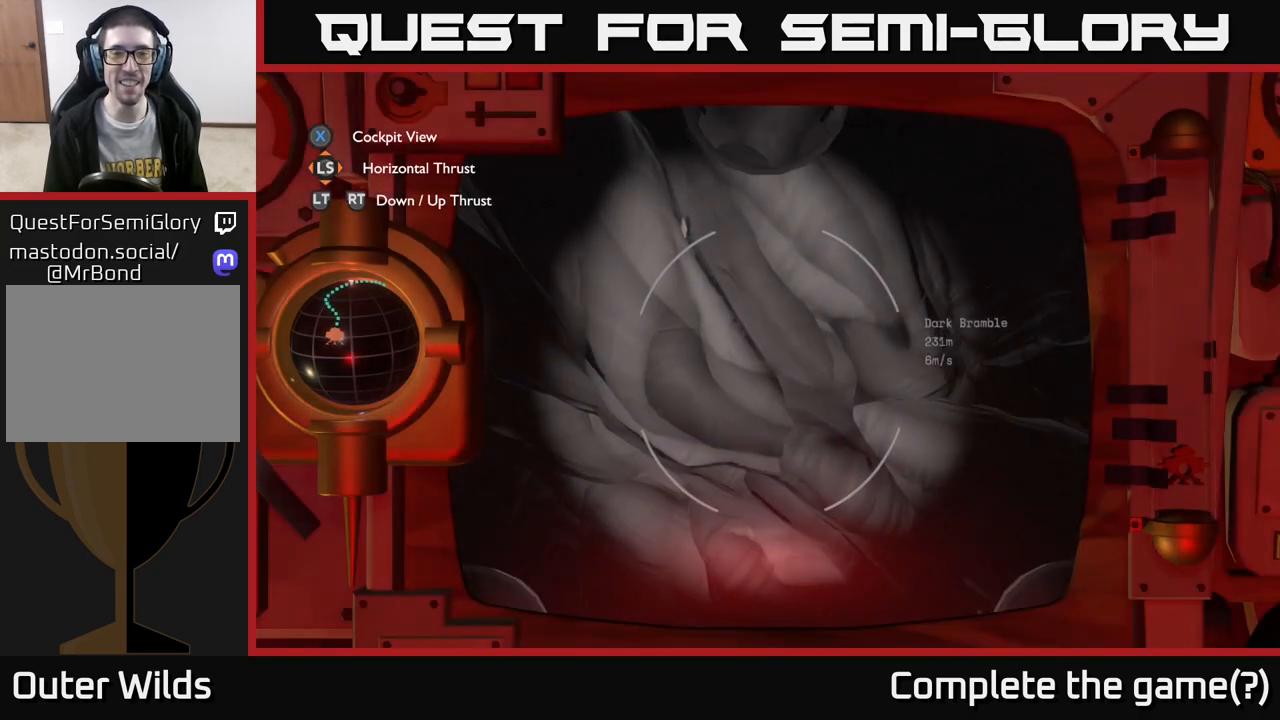
{"dt_ms": 500, "buttons": [], "left_stick": "center", "right_stick": "center", "events": [[33, "right_stick", "center"], [250, "right_stick", "down"], [467, "right_stick", "center"]]}
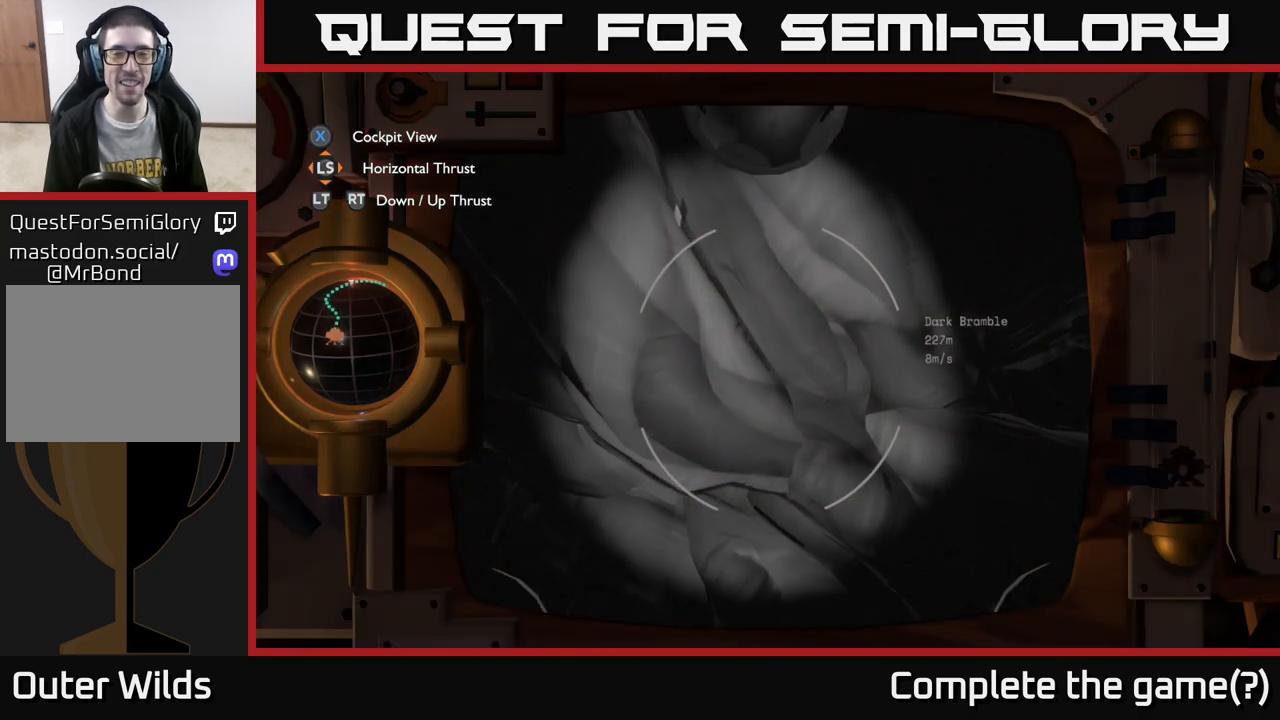
{"dt_ms": 500, "buttons": [], "left_stick": "center", "right_stick": "center", "events": [[383, "R2", "down"], [450, "R2", "up"]]}
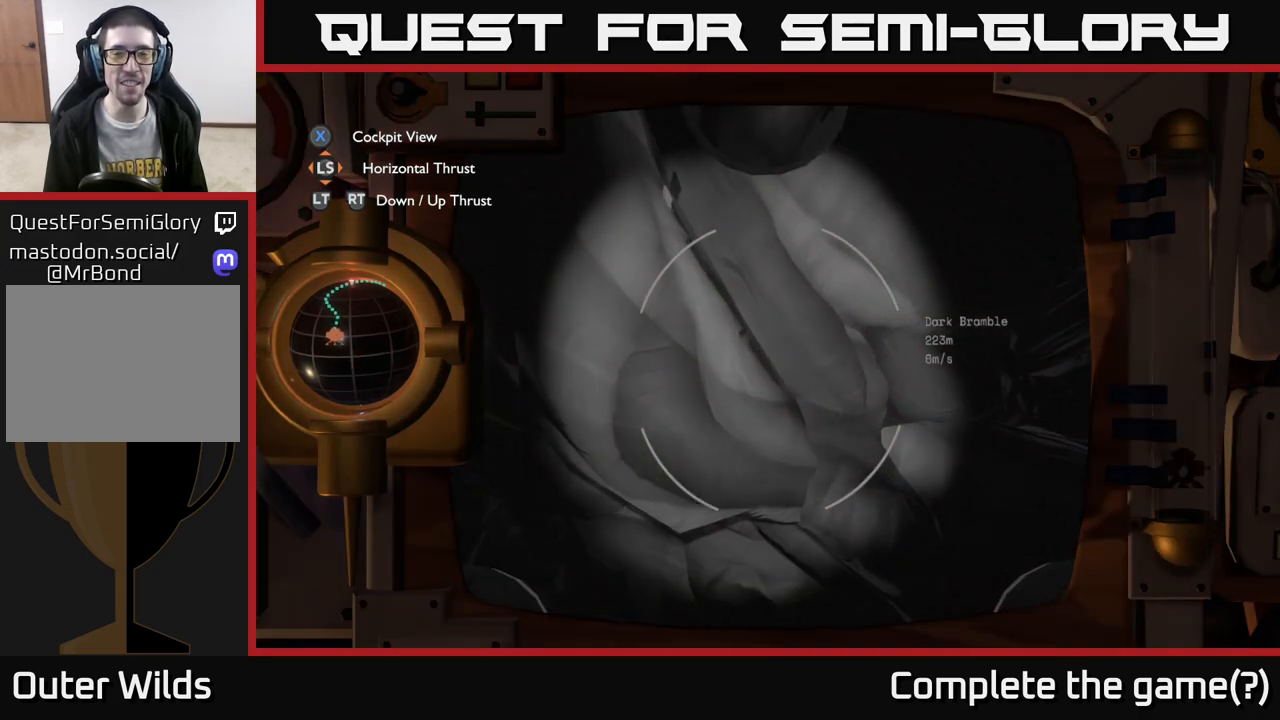
{"dt_ms": 500, "buttons": [], "left_stick": "center", "right_stick": "center", "events": [[267, "L2", "down"], [367, "L2", "up"]]}
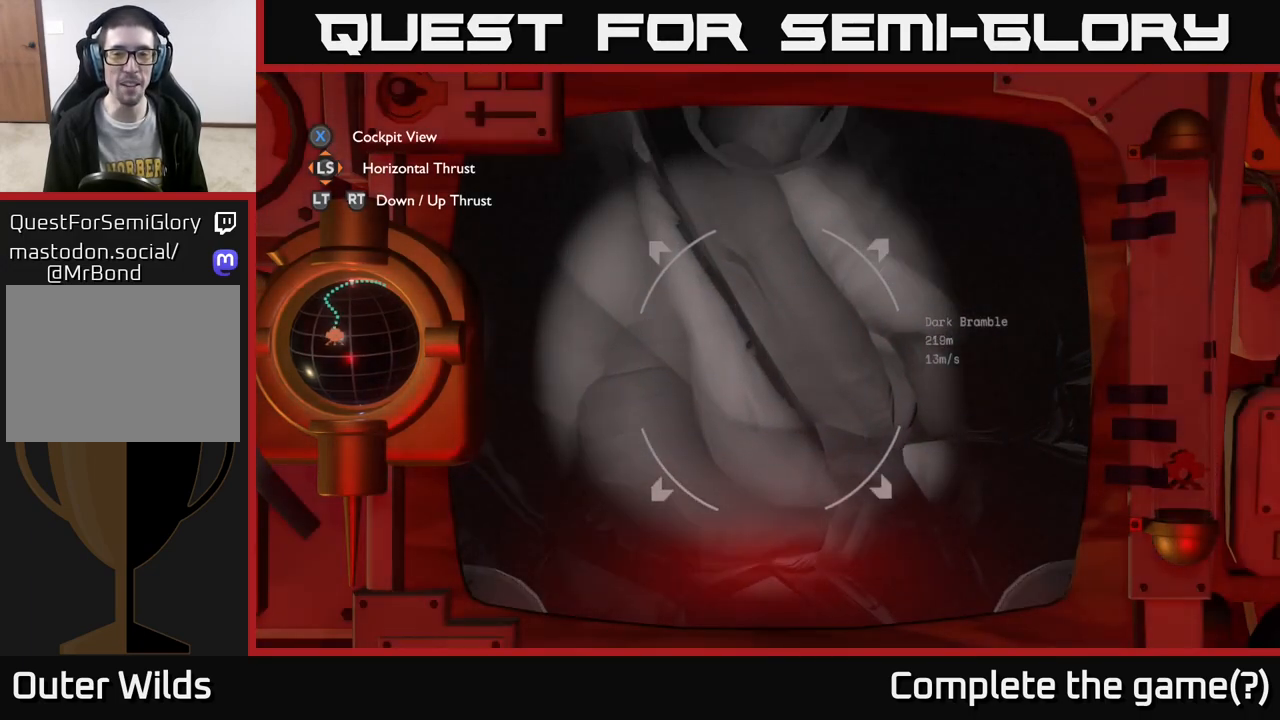
{"dt_ms": 500, "buttons": [], "left_stick": "center", "right_stick": "center", "events": []}
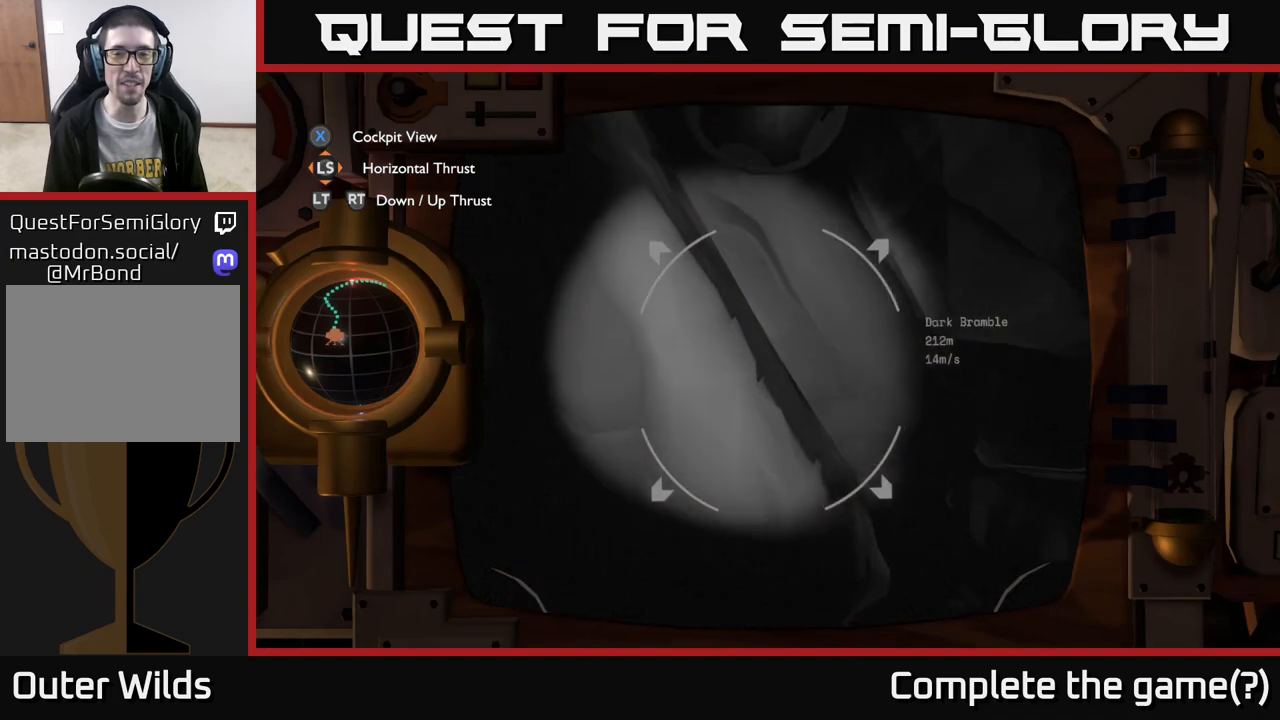
{"dt_ms": 500, "buttons": [], "left_stick": "center", "right_stick": "center", "events": []}
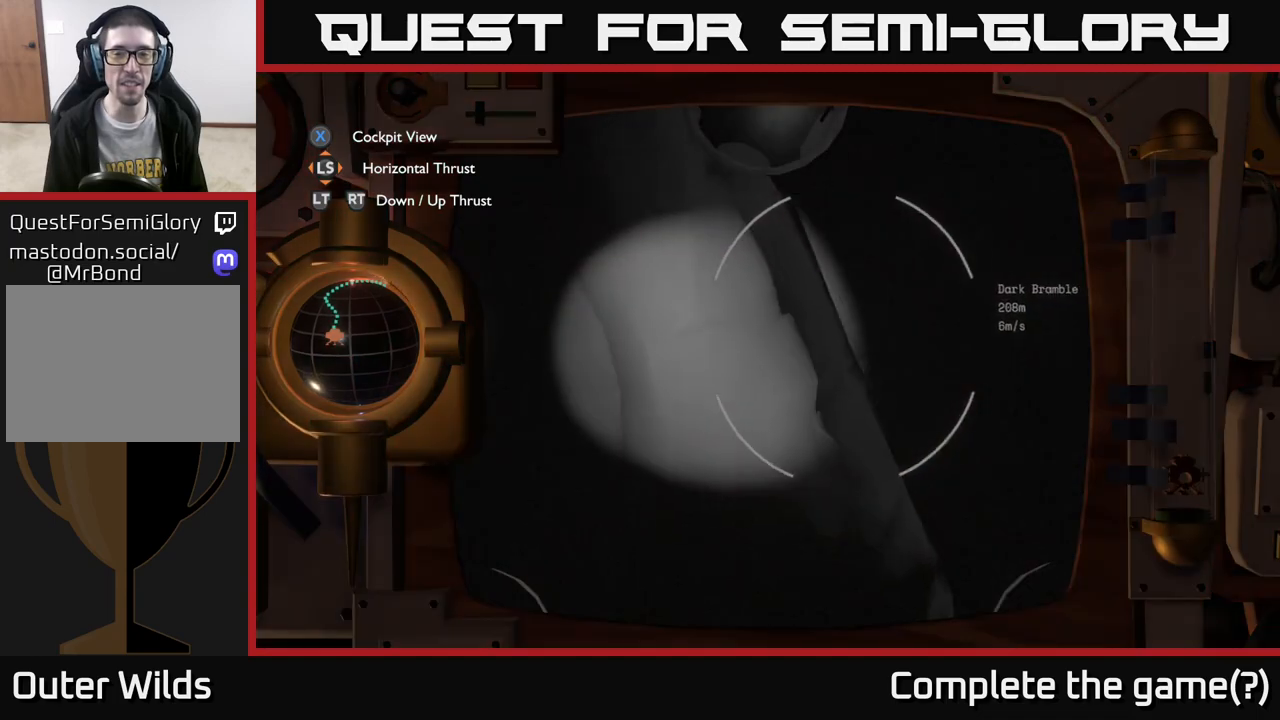
{"dt_ms": 500, "buttons": [], "left_stick": "center", "right_stick": "center", "events": [[333, "right_stick", "right"], [500, "right_stick", "center"]]}
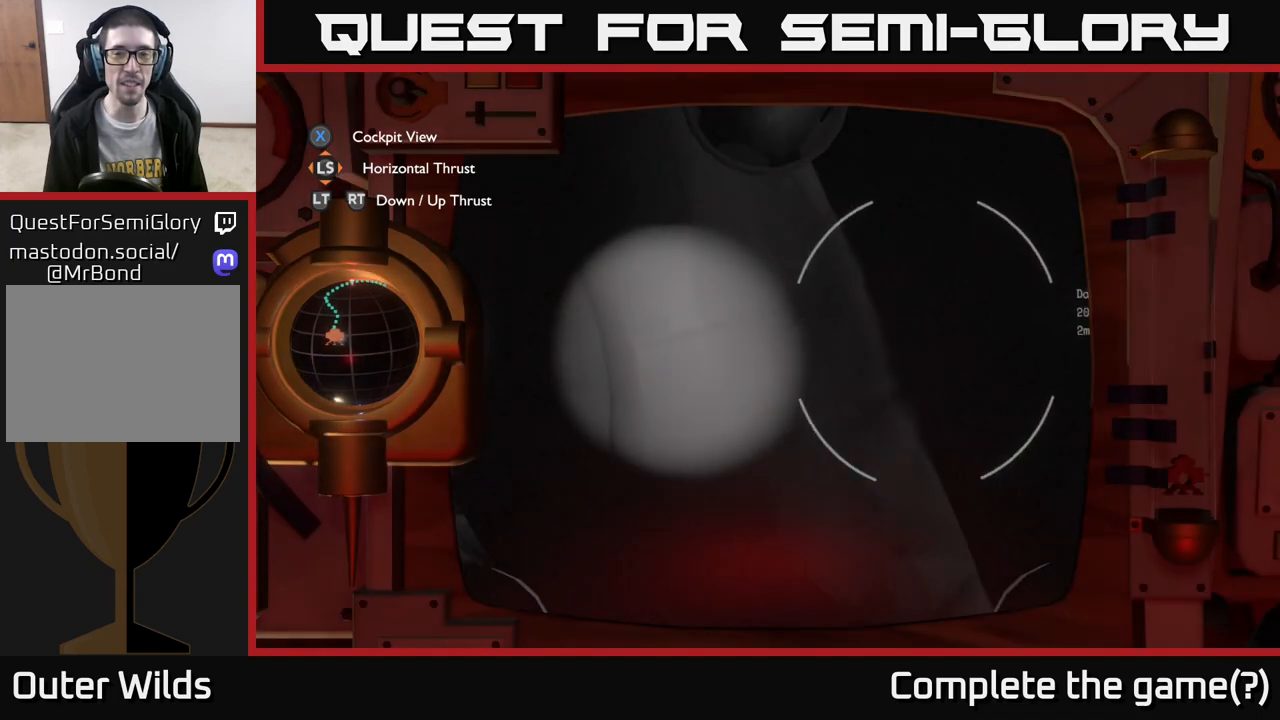
{"dt_ms": 500, "buttons": [], "left_stick": "center", "right_stick": "right", "events": [[383, "right_stick", "right"]]}
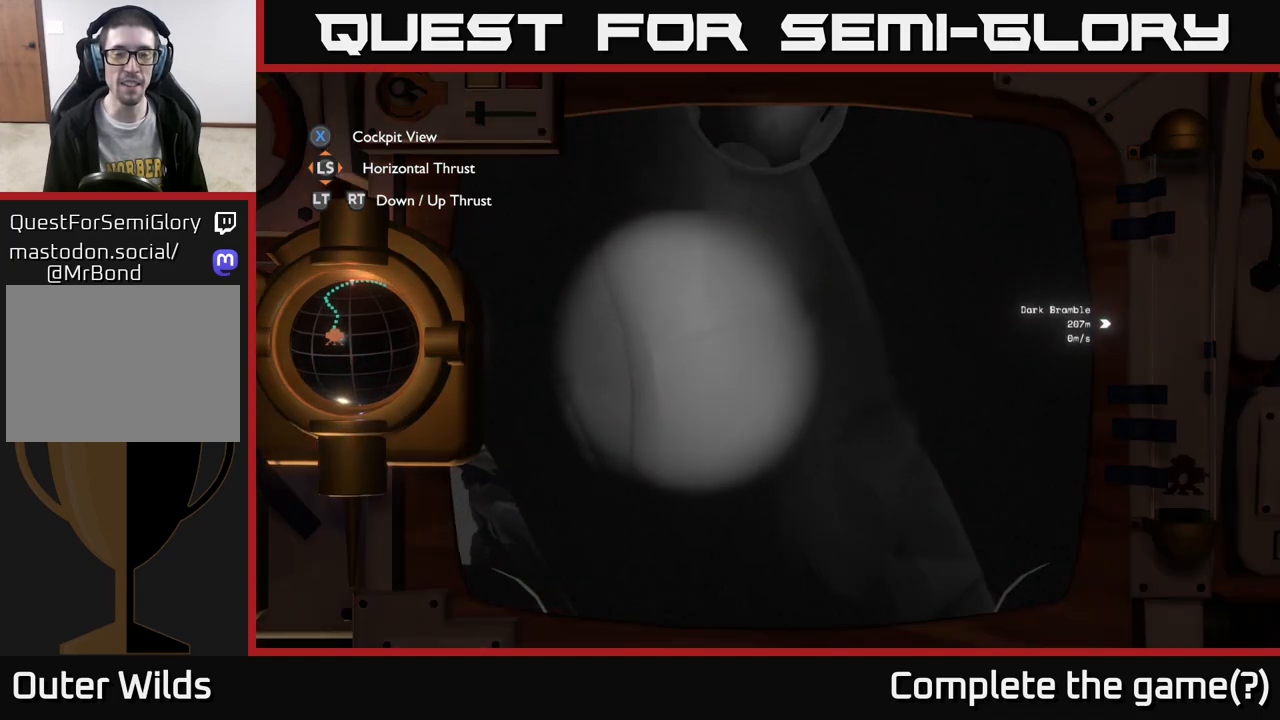
{"dt_ms": 500, "buttons": [], "left_stick": "center", "right_stick": "center", "events": [[150, "right_stick", "center"]]}
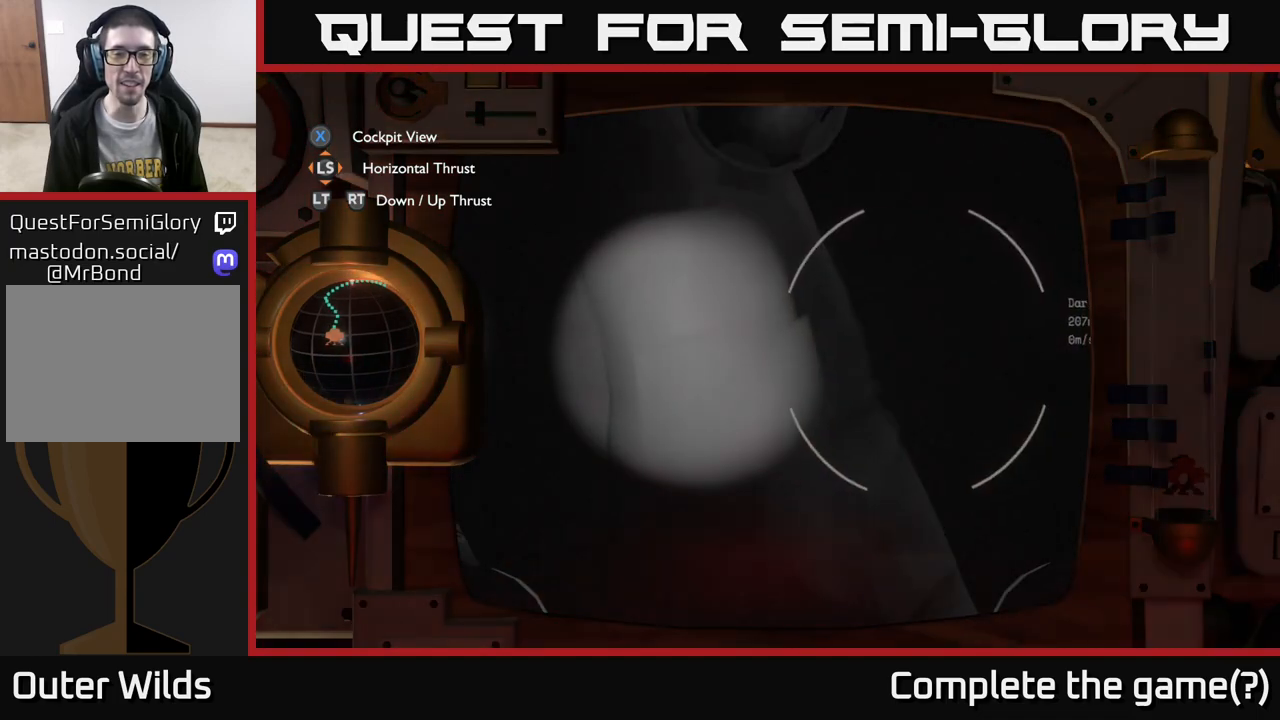
{"dt_ms": 500, "buttons": ["B"], "left_stick": "center", "right_stick": "center", "events": [[450, "B", "down"]]}
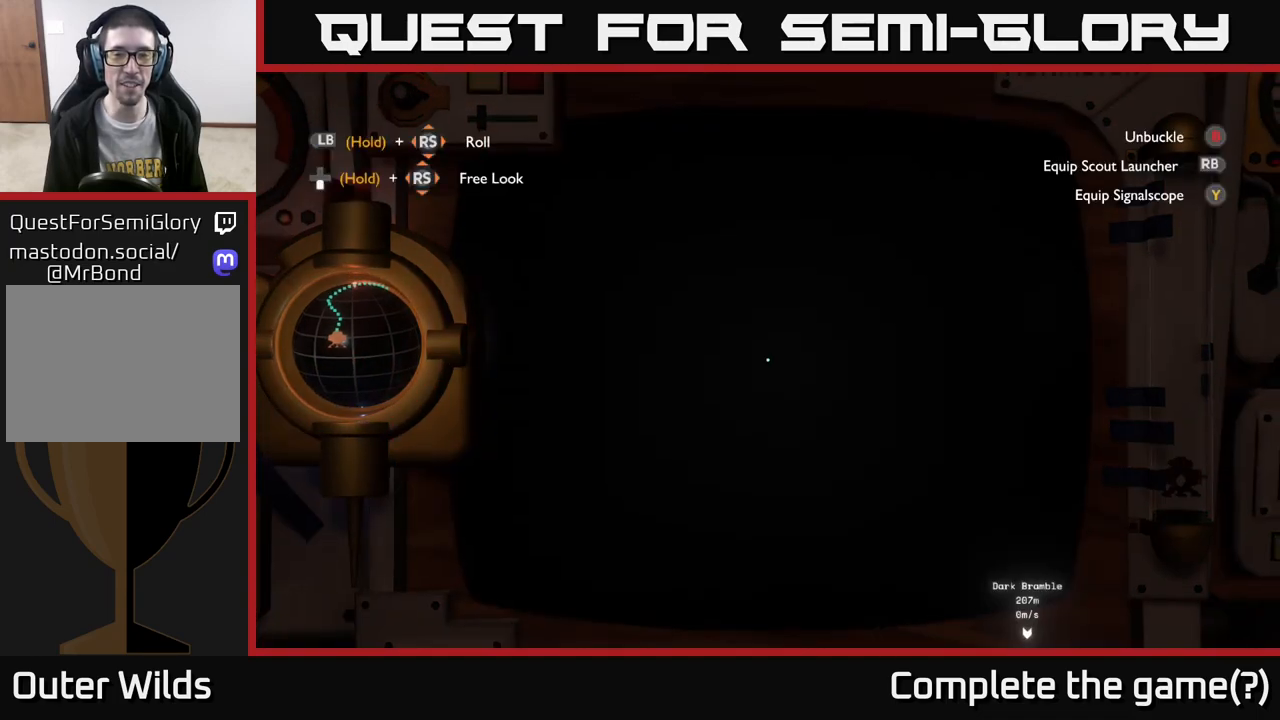
{"dt_ms": 500, "buttons": [], "left_stick": "center", "right_stick": "center", "events": [[33, "B", "up"]]}
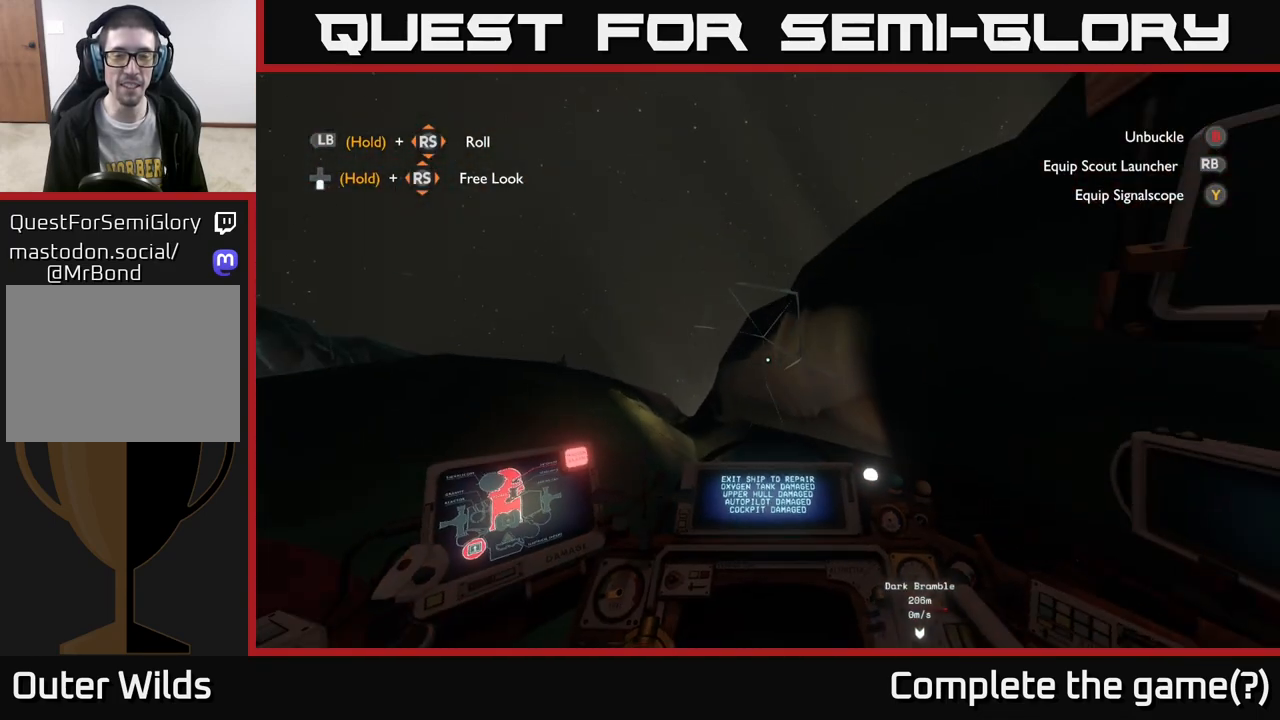
{"dt_ms": 500, "buttons": [], "left_stick": "center", "right_stick": "center", "events": [[200, "B", "down"], [250, "B", "up"]]}
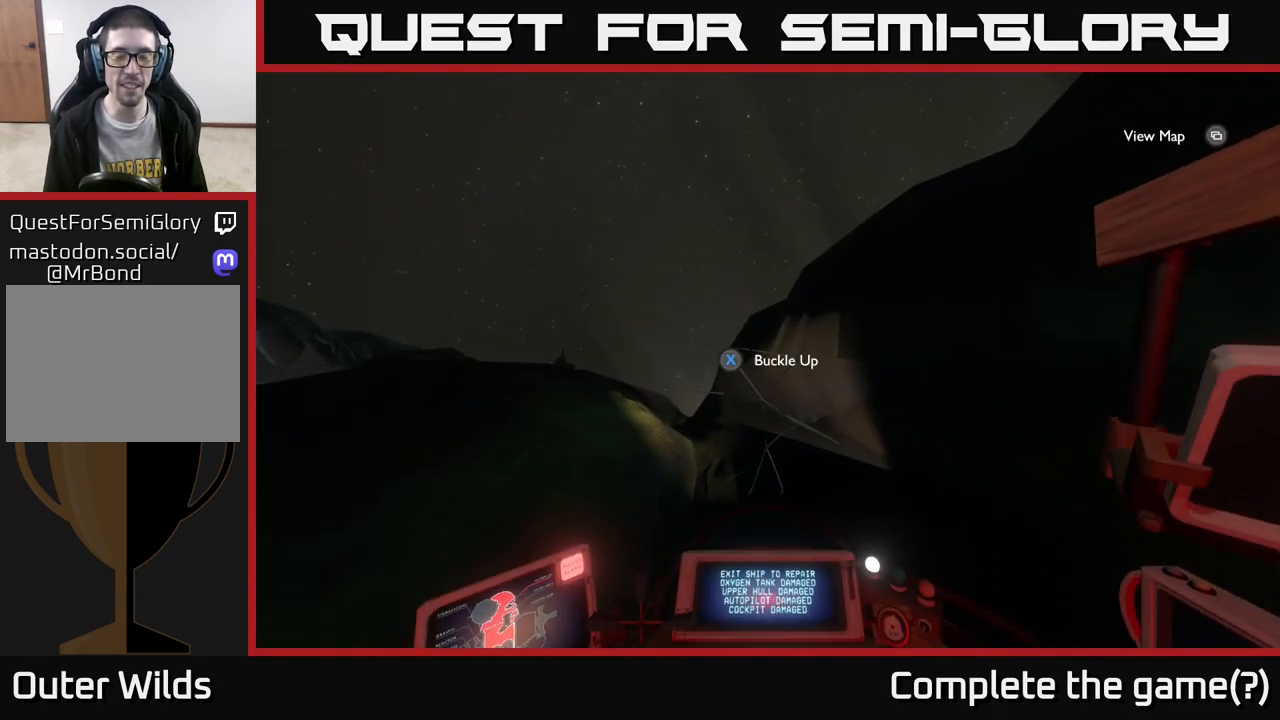
{"dt_ms": 500, "buttons": [], "left_stick": "center", "right_stick": "right", "events": [[383, "right_stick", "right"]]}
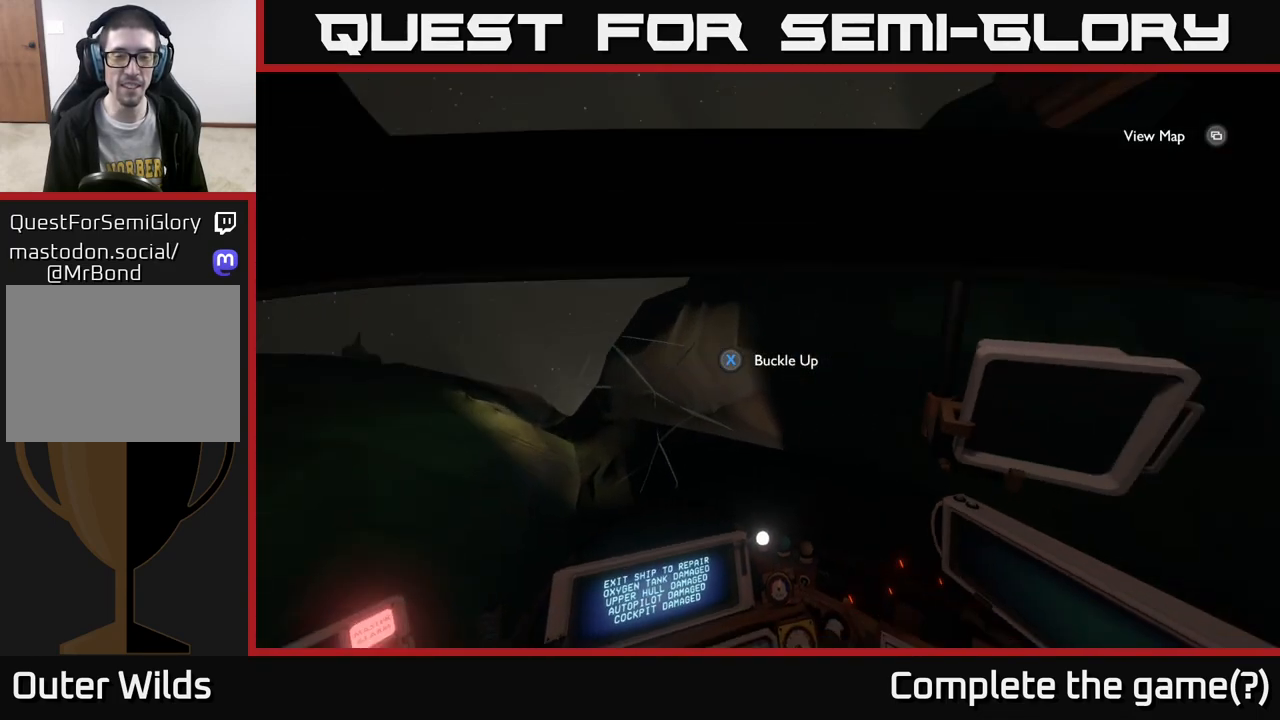
{"dt_ms": 500, "buttons": [], "left_stick": "center", "right_stick": "right", "events": []}
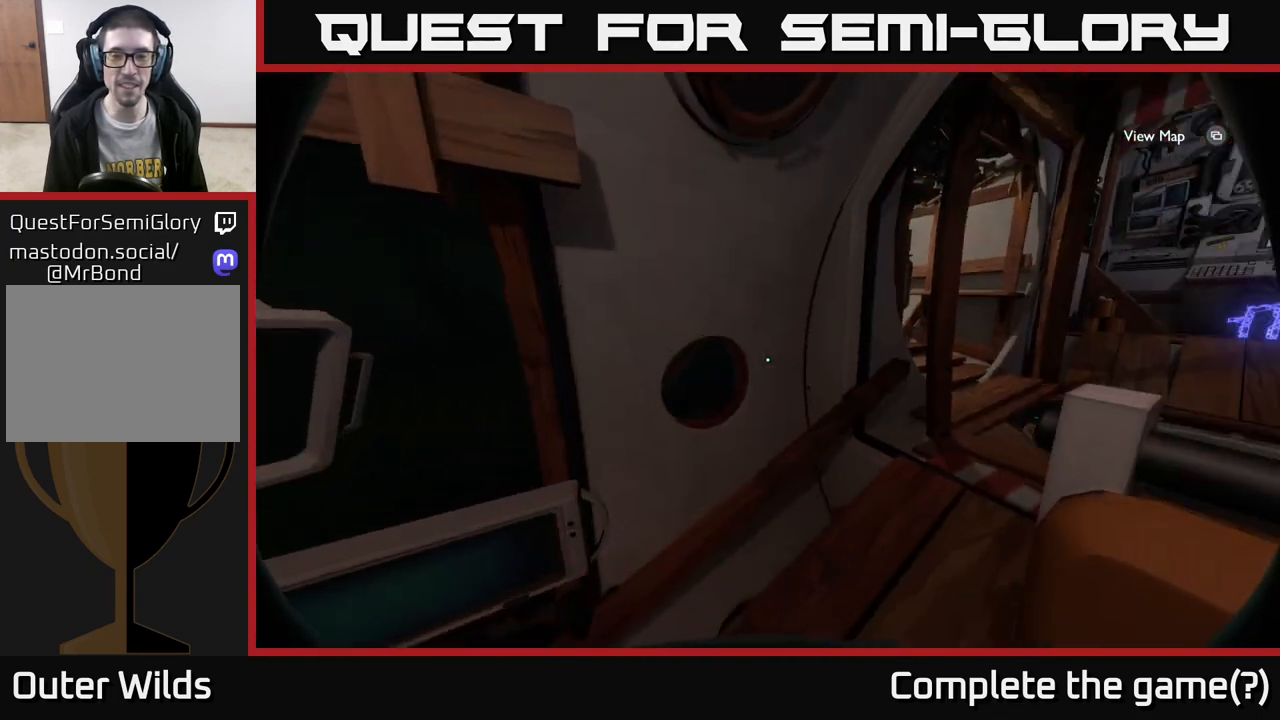
{"dt_ms": 1000, "buttons": [], "left_stick": "up-right", "right_stick": "down", "events": [[333, "right_stick", "down"], [350, "left_stick", "up"], [433, "right_stick", "center"], [600, "left_stick", "up-left"], [733, "right_stick", "right"], [783, "right_stick", "down-right"], [867, "left_stick", "up-right"], [883, "right_stick", "down"]]}